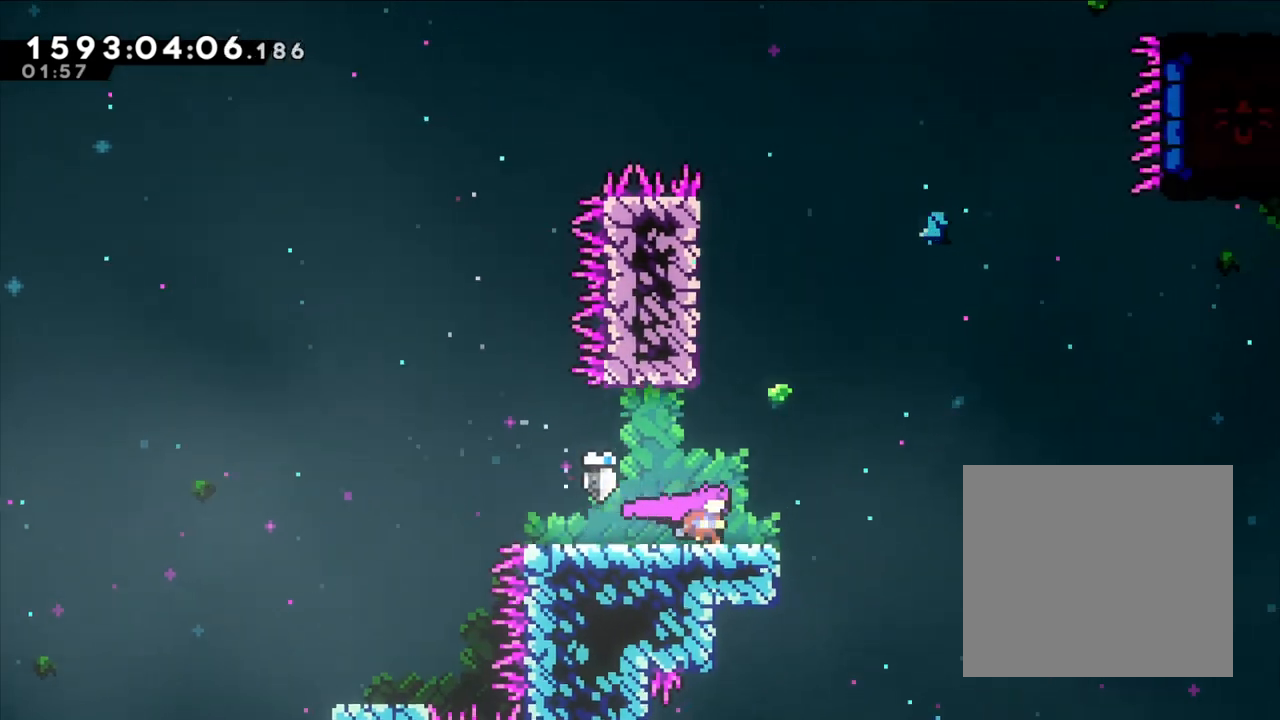
Gameplay with a controller (Nintendo layout); each line is a JSON object with the inputs held at the frame after it (dt_ms = milliseconds from this image to that frame). "events" lists button and stick changes between this image and that frame as [ms after this image, input, new state], when the widget could be followed in between. Not read: HOME L1 L3 R1 R3 right_stick.
{"dt_ms": 500, "buttons": [], "left_stick": "center", "events": [[50, "left_stick", "center"]]}
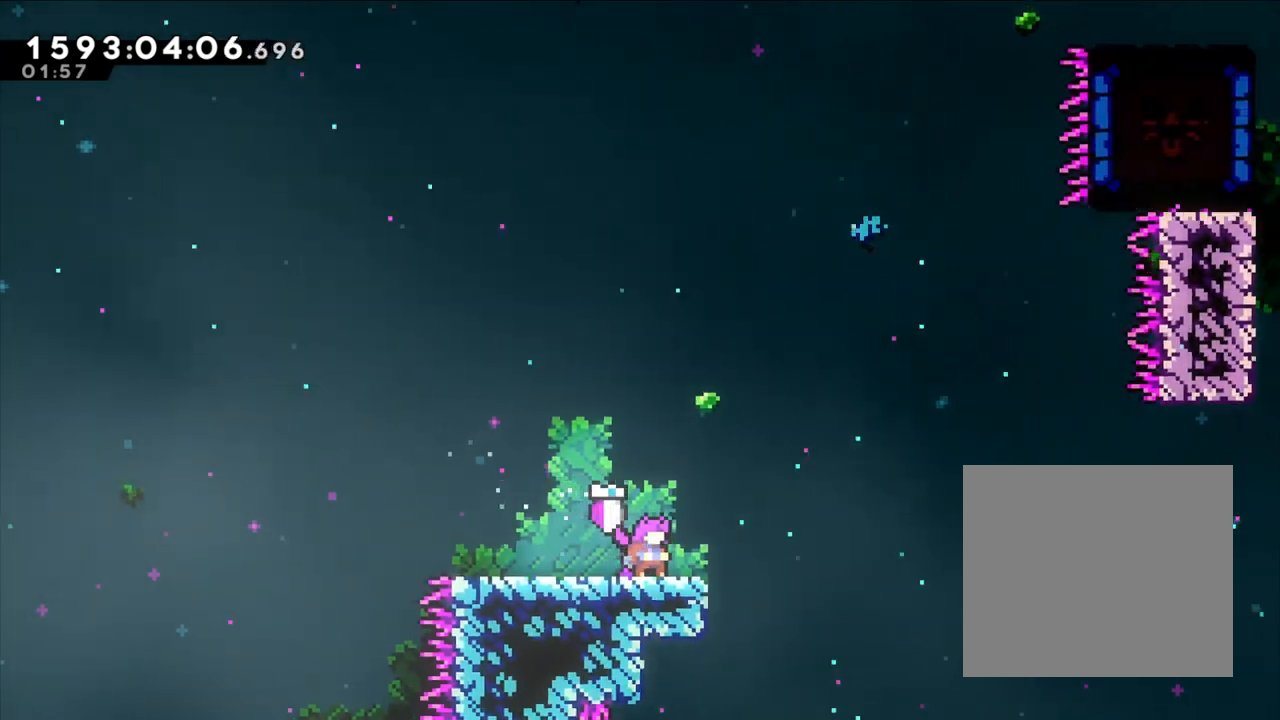
{"dt_ms": 500, "buttons": [], "left_stick": "center", "events": []}
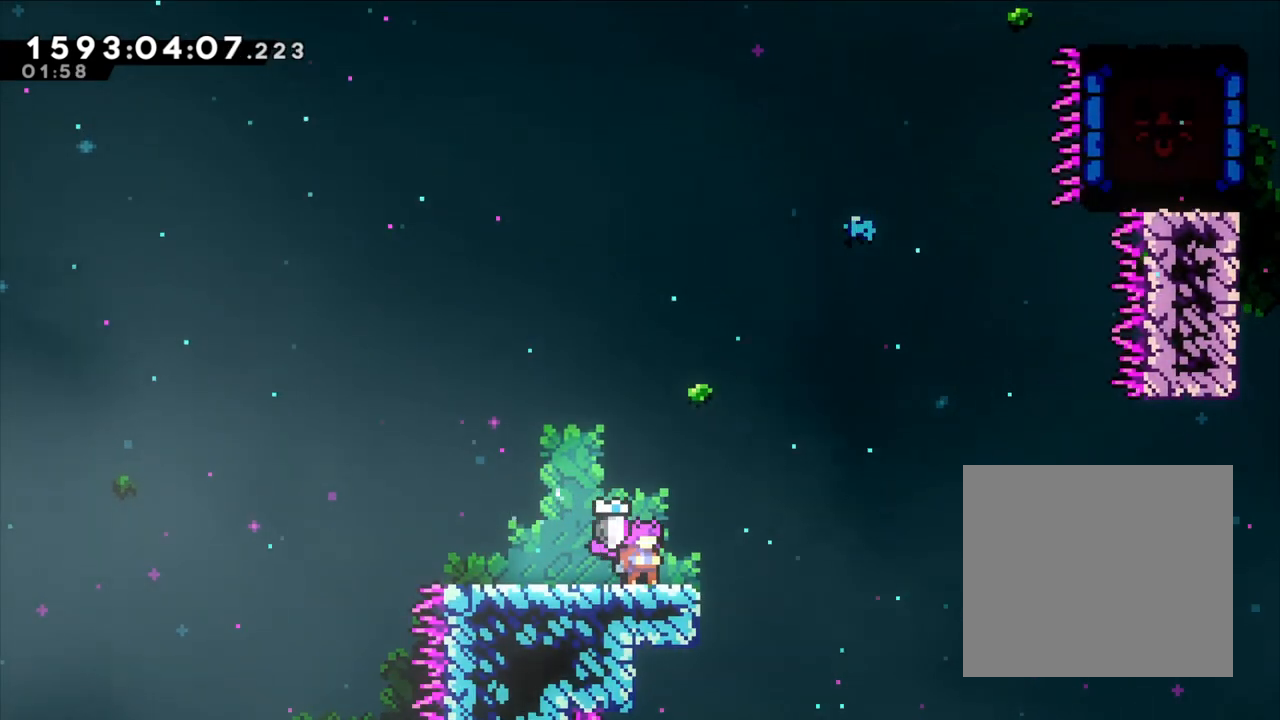
{"dt_ms": 500, "buttons": [], "left_stick": "center", "events": []}
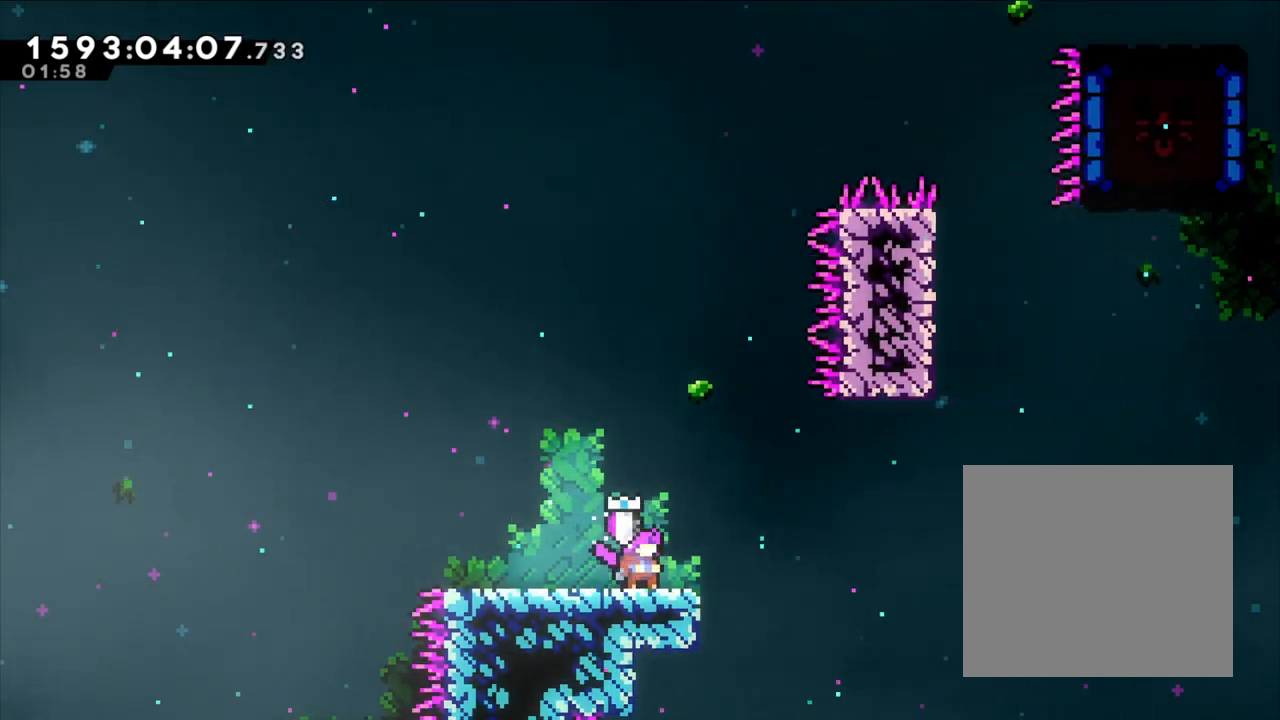
{"dt_ms": 500, "buttons": ["B", "Y"], "left_stick": "up", "events": [[350, "left_stick", "right"], [417, "B", "down"], [417, "left_stick", "up"], [483, "Y", "down"]]}
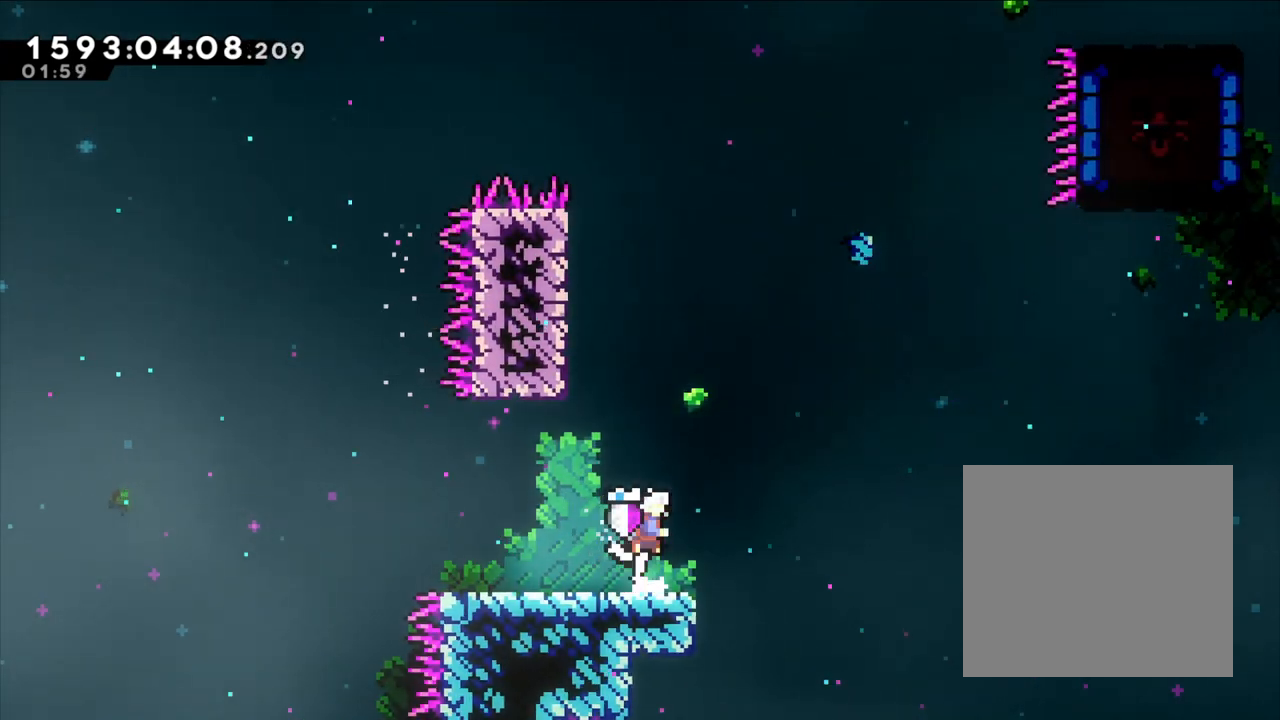
{"dt_ms": 500, "buttons": ["L2"], "left_stick": "up-left", "events": [[83, "B", "up"], [200, "Y", "up"], [200, "left_stick", "up-left"], [233, "L2", "down"]]}
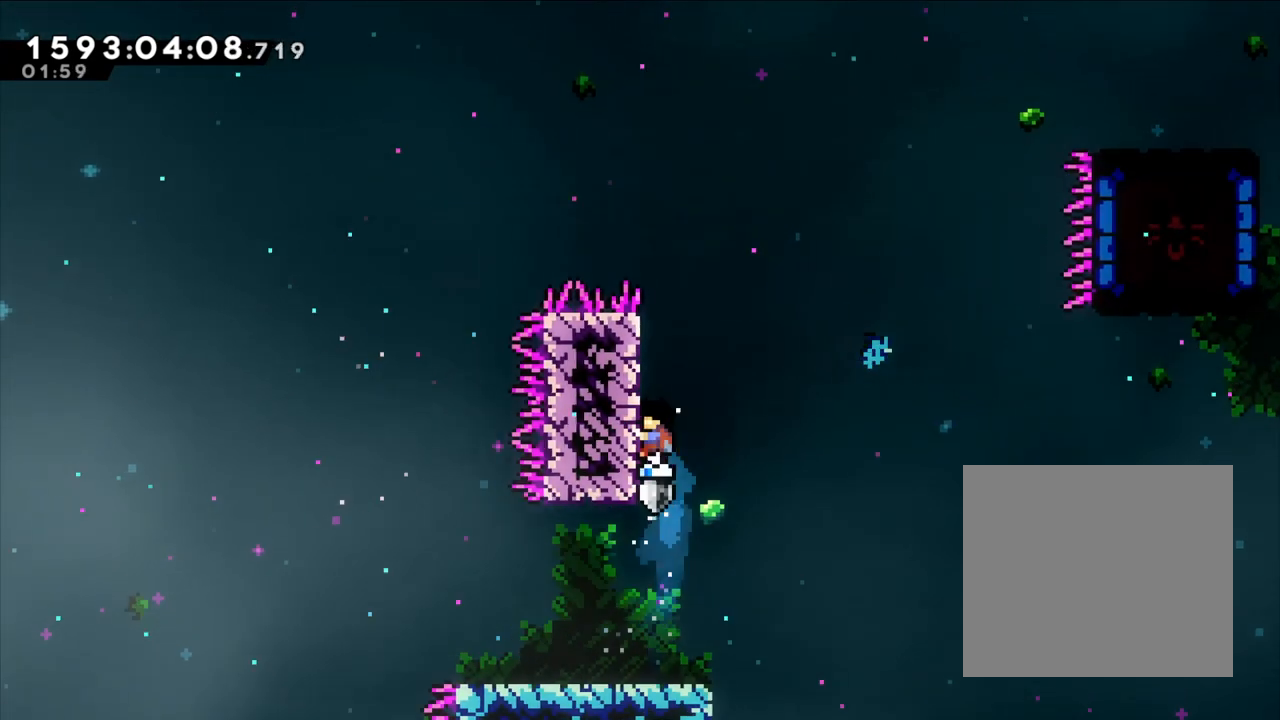
{"dt_ms": 500, "buttons": ["L2"], "left_stick": "left", "events": [[150, "left_stick", "up"], [300, "left_stick", "center"], [417, "left_stick", "left"]]}
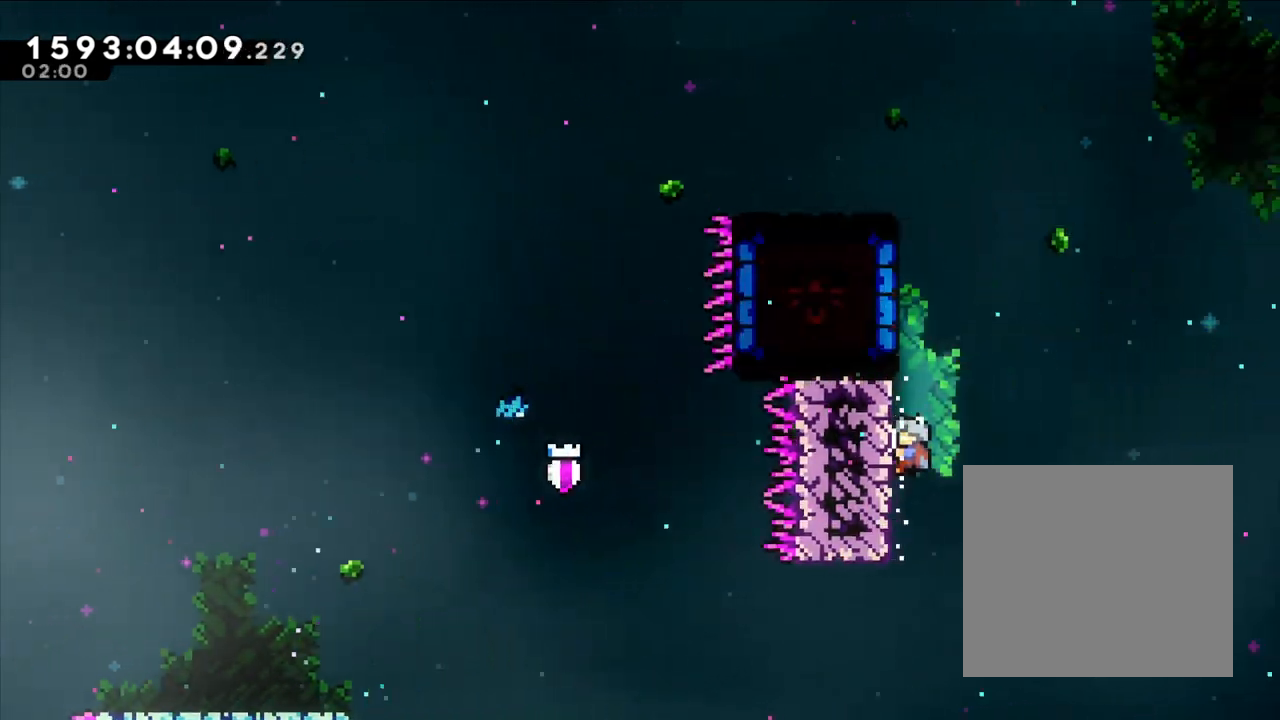
{"dt_ms": 500, "buttons": ["B", "L2"], "left_stick": "left", "events": [[250, "B", "down"], [417, "B", "up"], [467, "B", "down"]]}
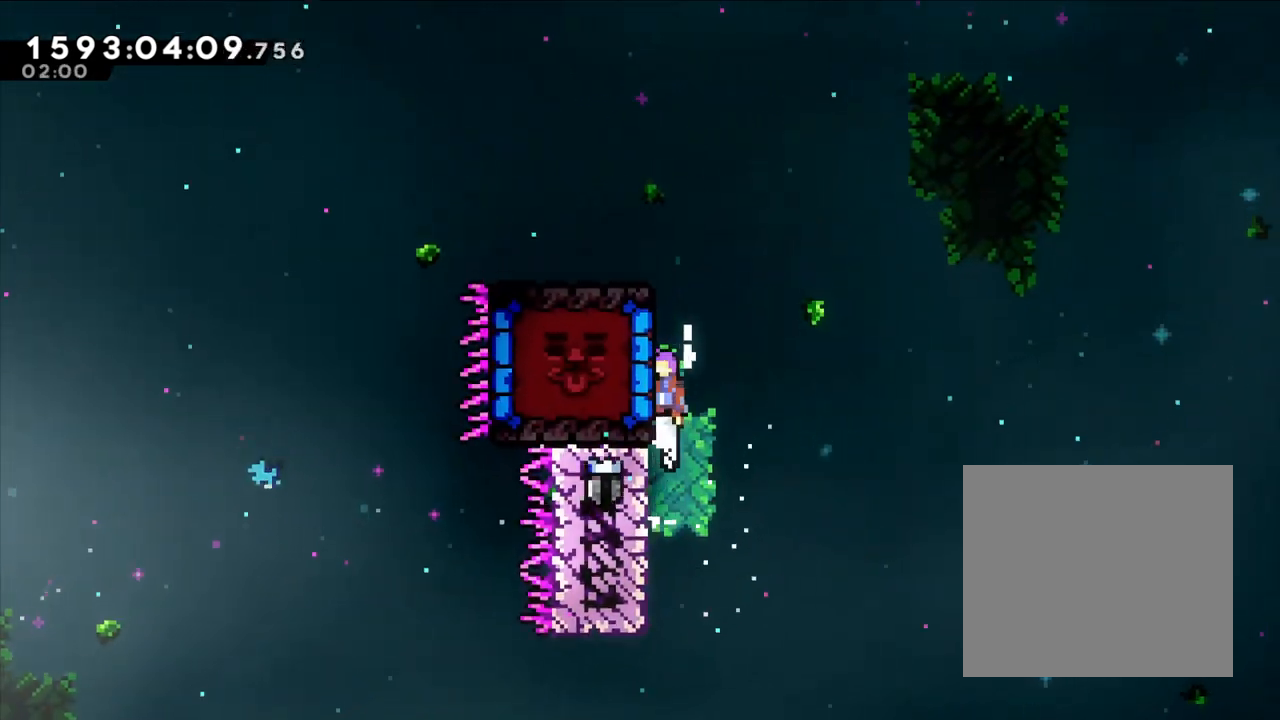
{"dt_ms": 500, "buttons": [], "left_stick": "center", "events": [[117, "B", "up"], [167, "B", "down"], [433, "B", "up"], [433, "L2", "up"], [483, "left_stick", "center"]]}
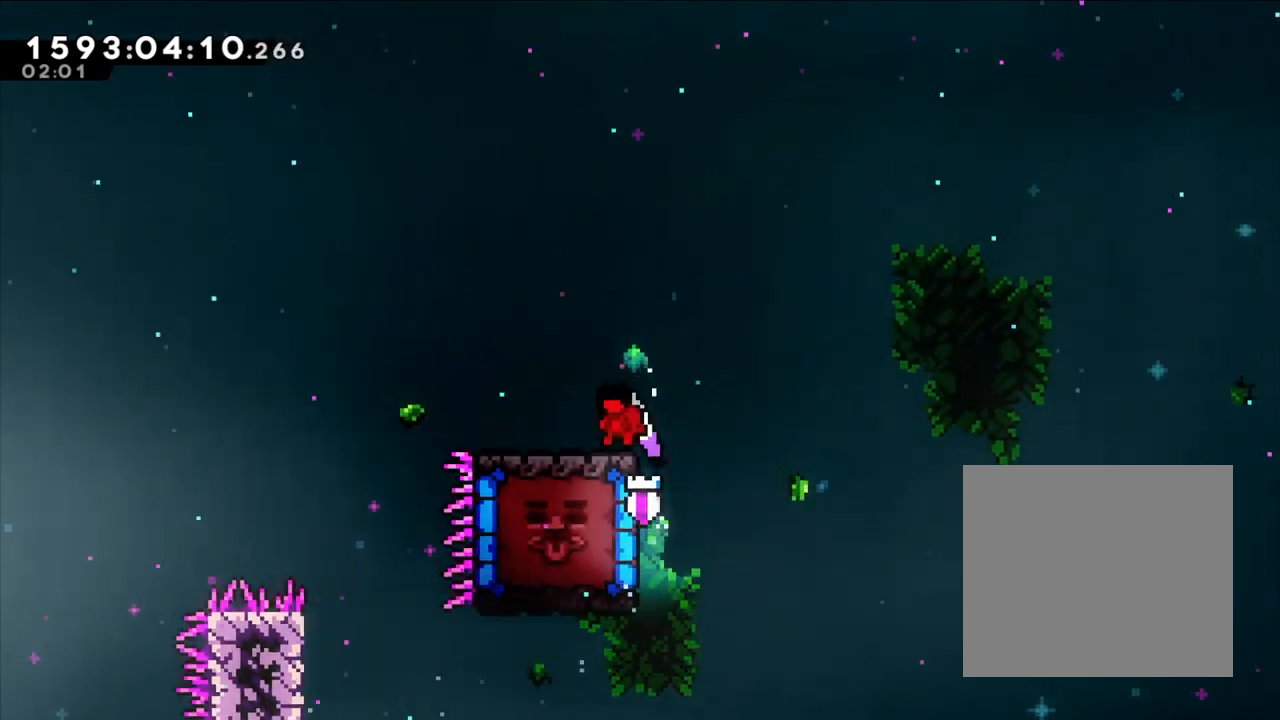
{"dt_ms": 500, "buttons": ["Y"], "left_stick": "left", "events": [[83, "left_stick", "right"], [300, "left_stick", "center"], [383, "left_stick", "left"], [417, "Y", "down"]]}
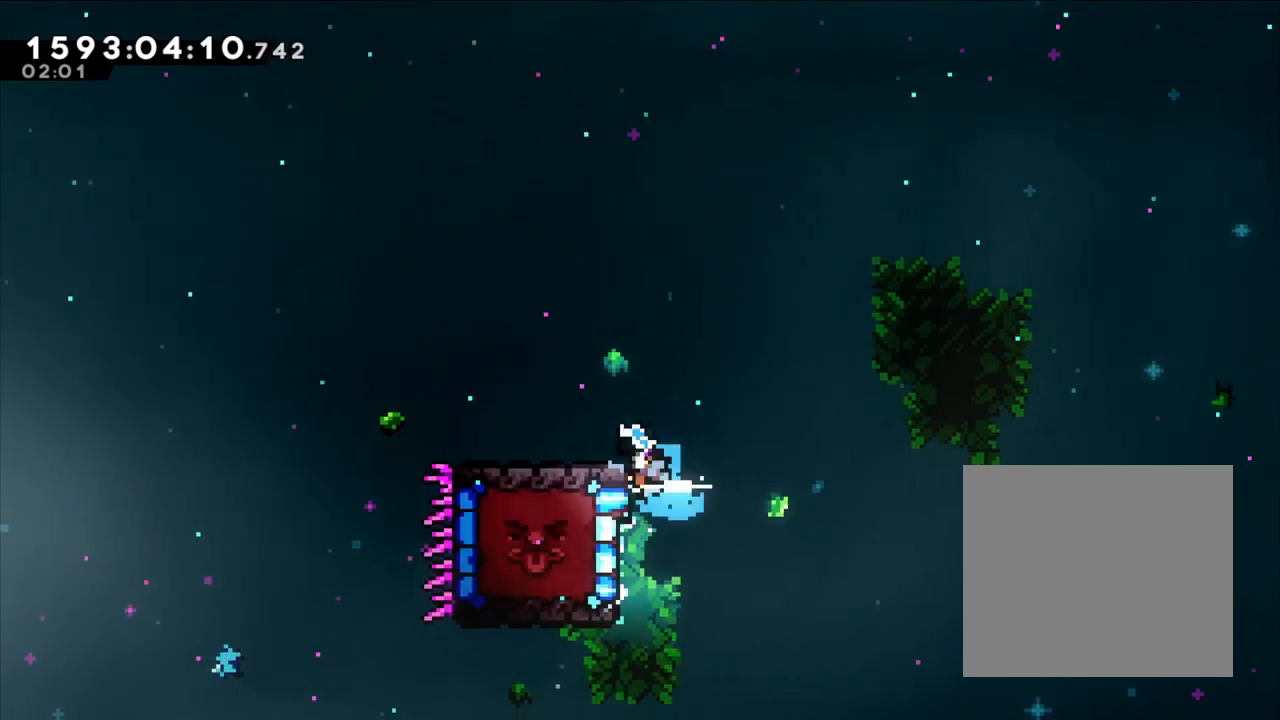
{"dt_ms": 500, "buttons": [], "left_stick": "center", "events": [[33, "Y", "up"], [433, "left_stick", "center"]]}
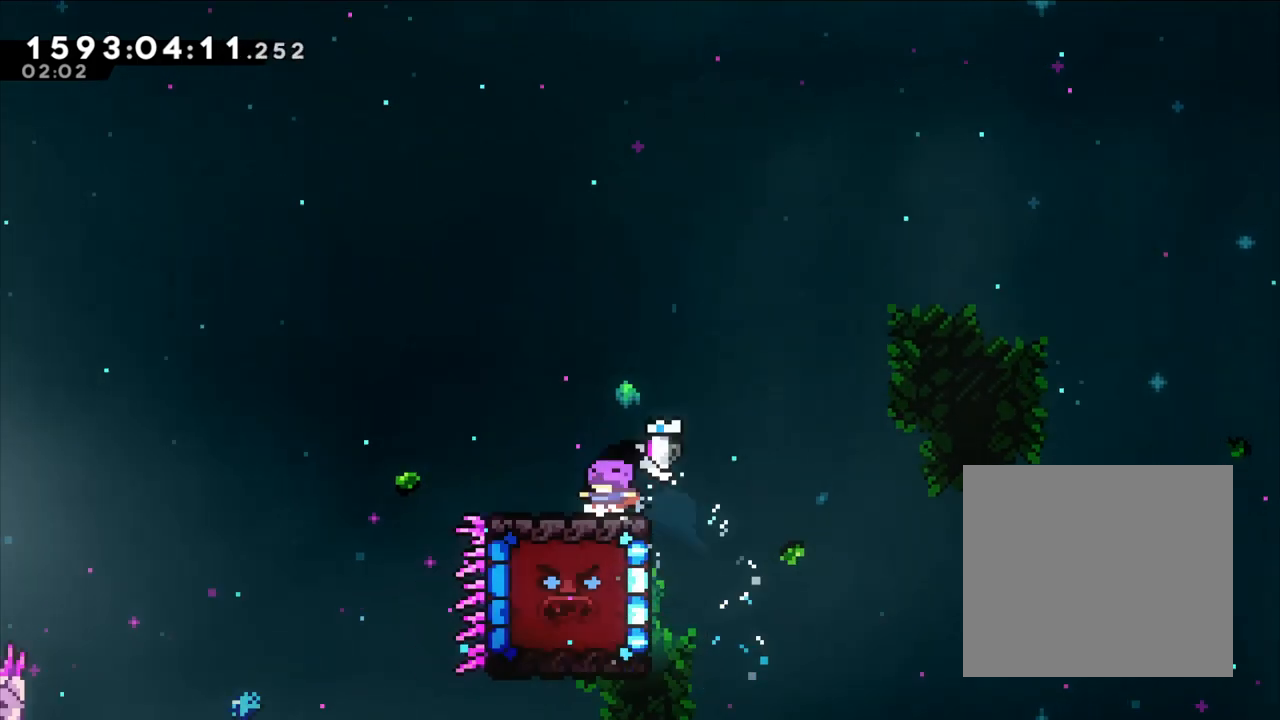
{"dt_ms": 500, "buttons": [], "left_stick": "center", "events": []}
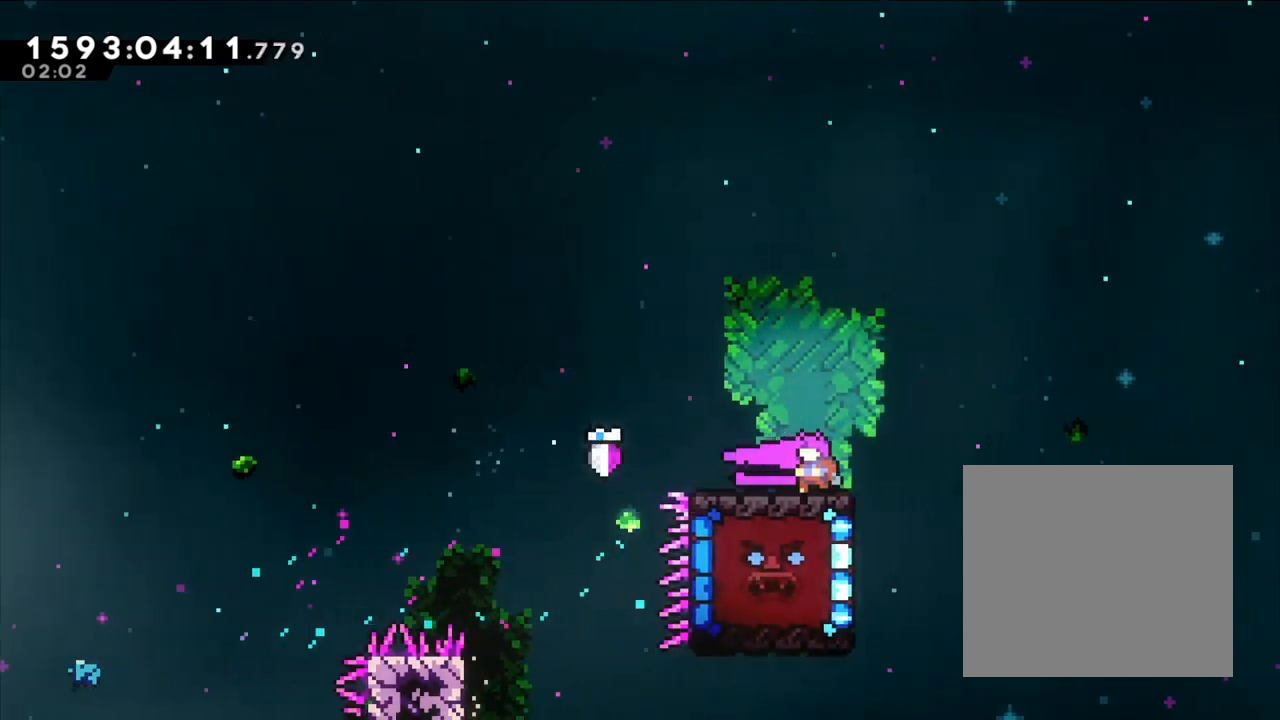
{"dt_ms": 1000, "buttons": ["B"], "left_stick": "right"}
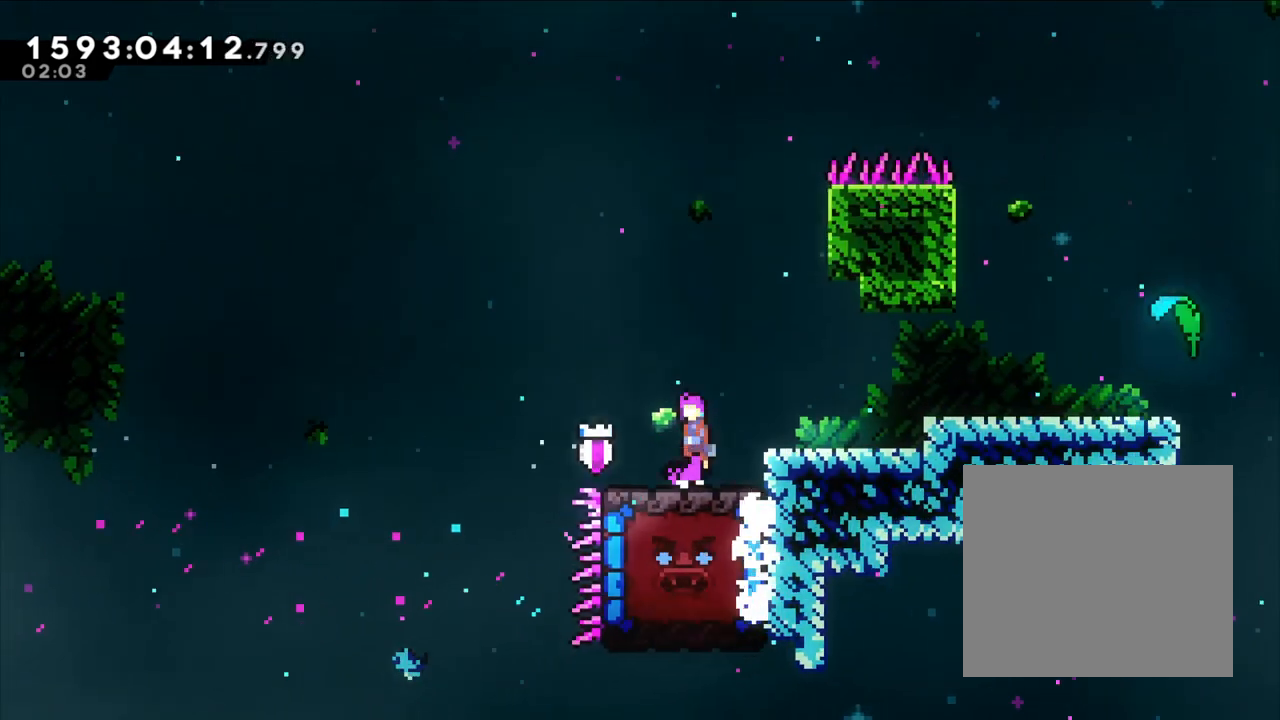
{"dt_ms": 500, "buttons": ["B", "L2"], "left_stick": "right"}
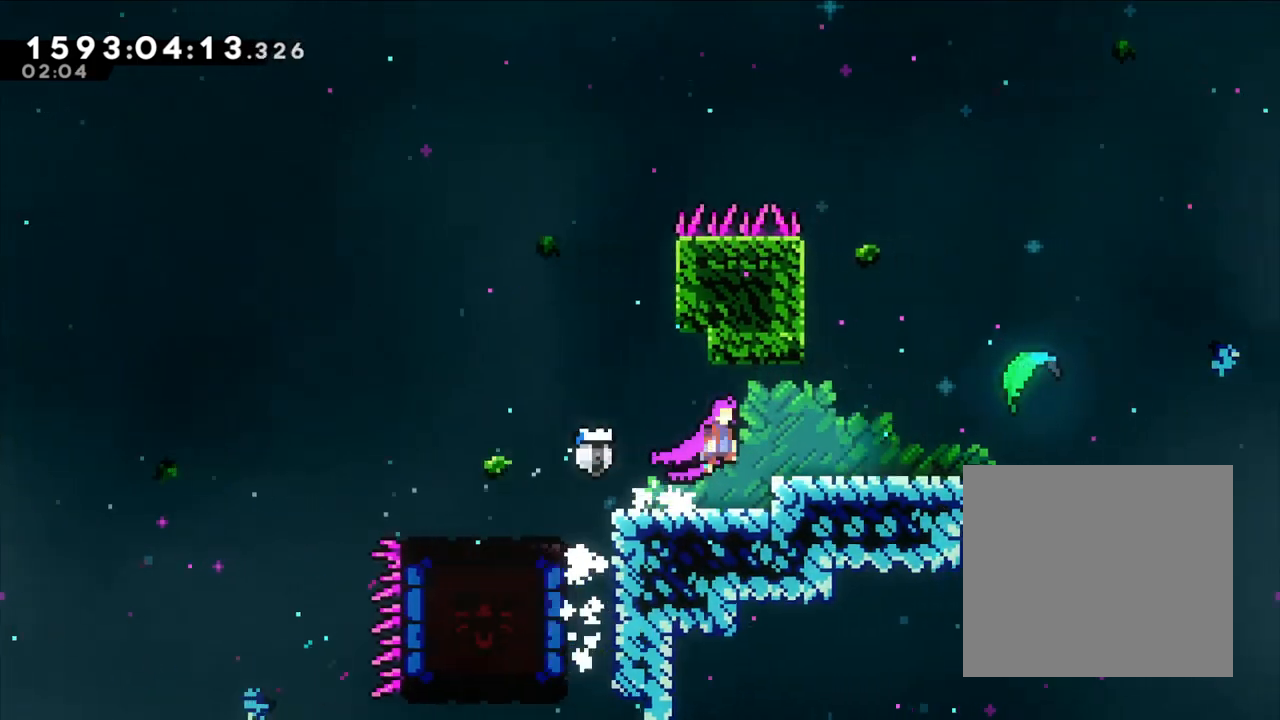
{"dt_ms": 500, "buttons": [], "left_stick": "center", "events": [[67, "B", "up"], [200, "L2", "up"], [467, "left_stick", "center"]]}